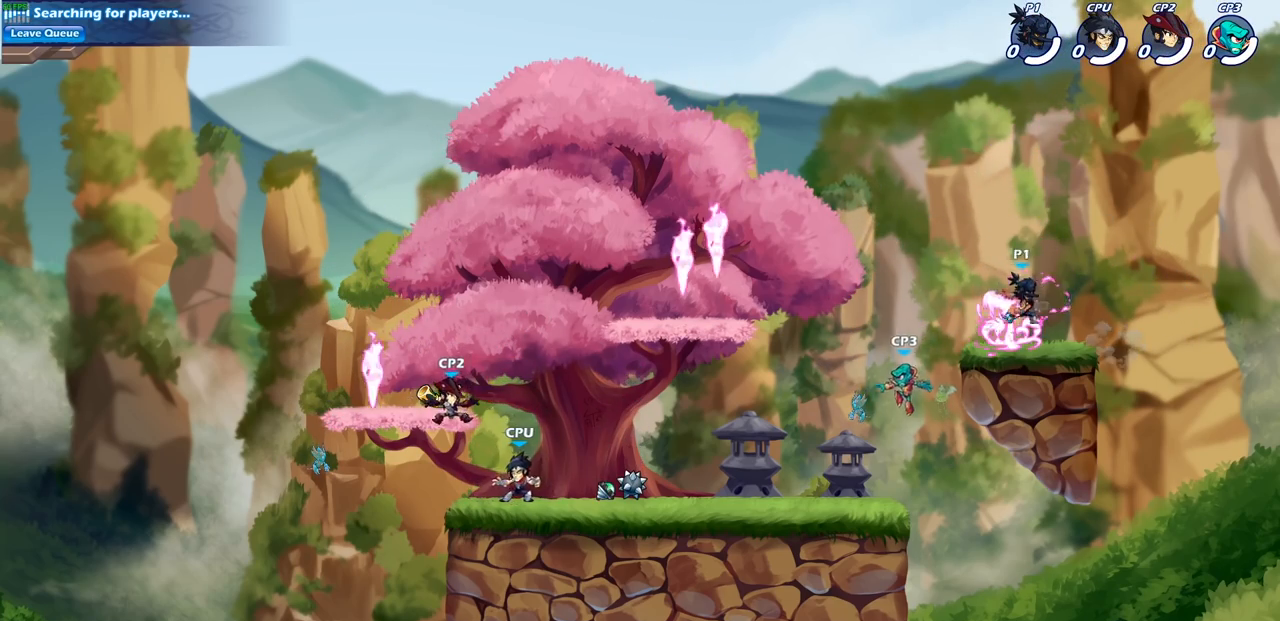
Gameplay with a controller (PlayStation layout); each line is a JSON object with the inputs held at the frame after it. "events" lists button and stick changes between this image and that frame as [ms after this image, input, new state], when the widget could be followed in between.
{"buttons": [], "left_stick": "left", "right_stick": "center", "events": [[200, "left_stick", "left"], [300, "R1", "down"], [300, "R2", "down"], [483, "R1", "up"], [500, "R2", "up"]]}
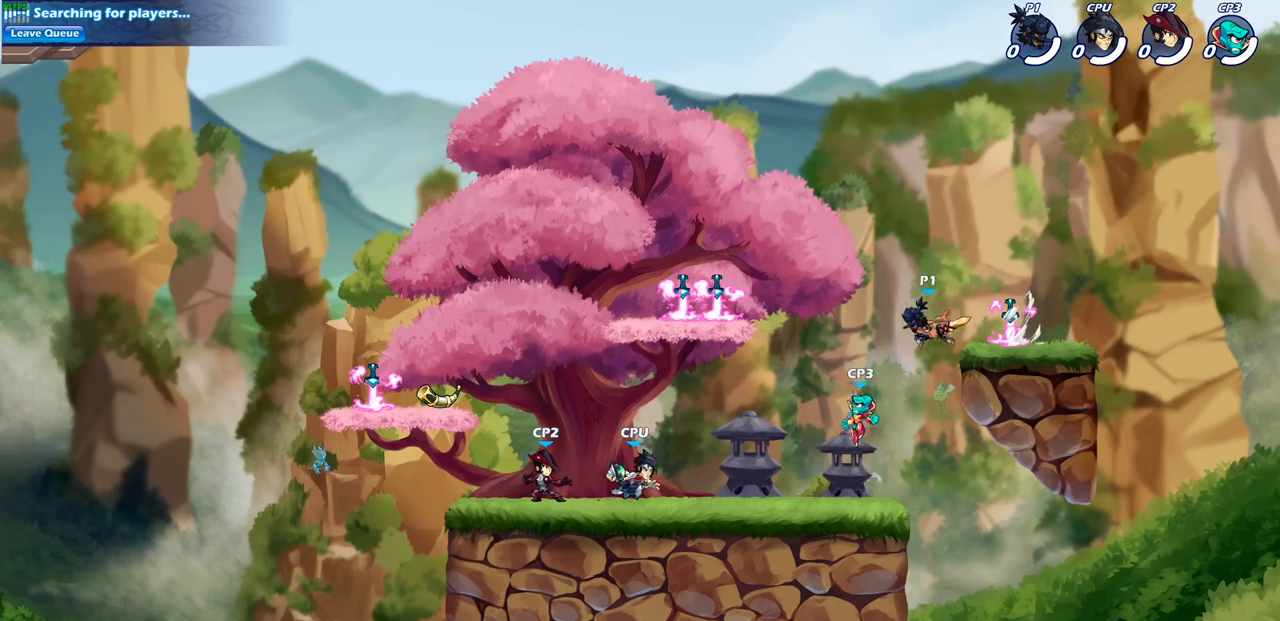
{"buttons": [], "left_stick": "left", "right_stick": "center", "events": [[67, "left_stick", "down"], [150, "left_stick", "right"], [267, "left_stick", "left"], [350, "SQUARE", "down"], [450, "SQUARE", "up"]]}
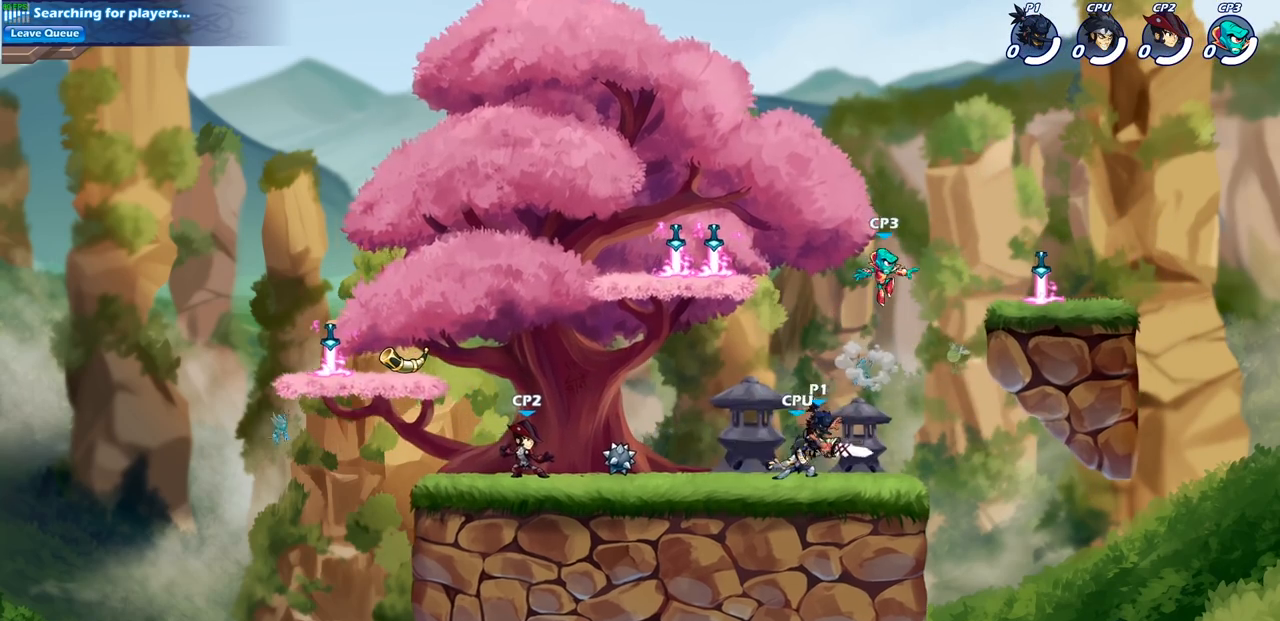
{"buttons": [], "left_stick": "left", "right_stick": "center", "events": []}
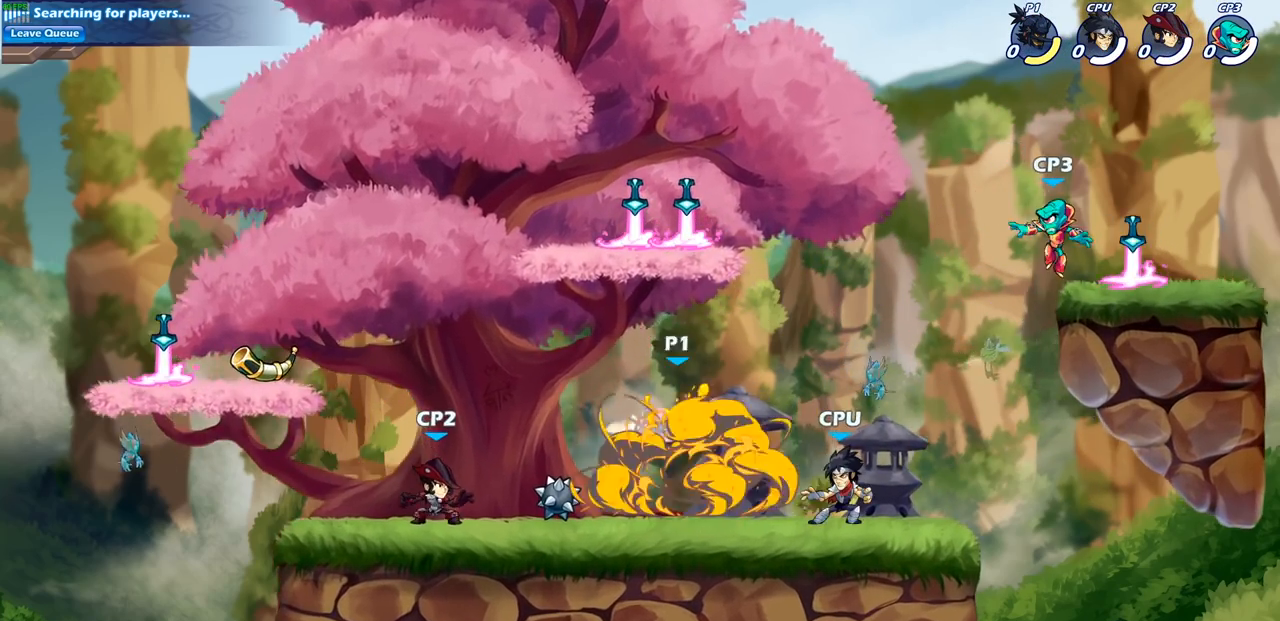
{"buttons": [], "left_stick": "down-left", "right_stick": "center", "events": [[183, "left_stick", "center"], [333, "left_stick", "left"], [433, "left_stick", "down-left"]]}
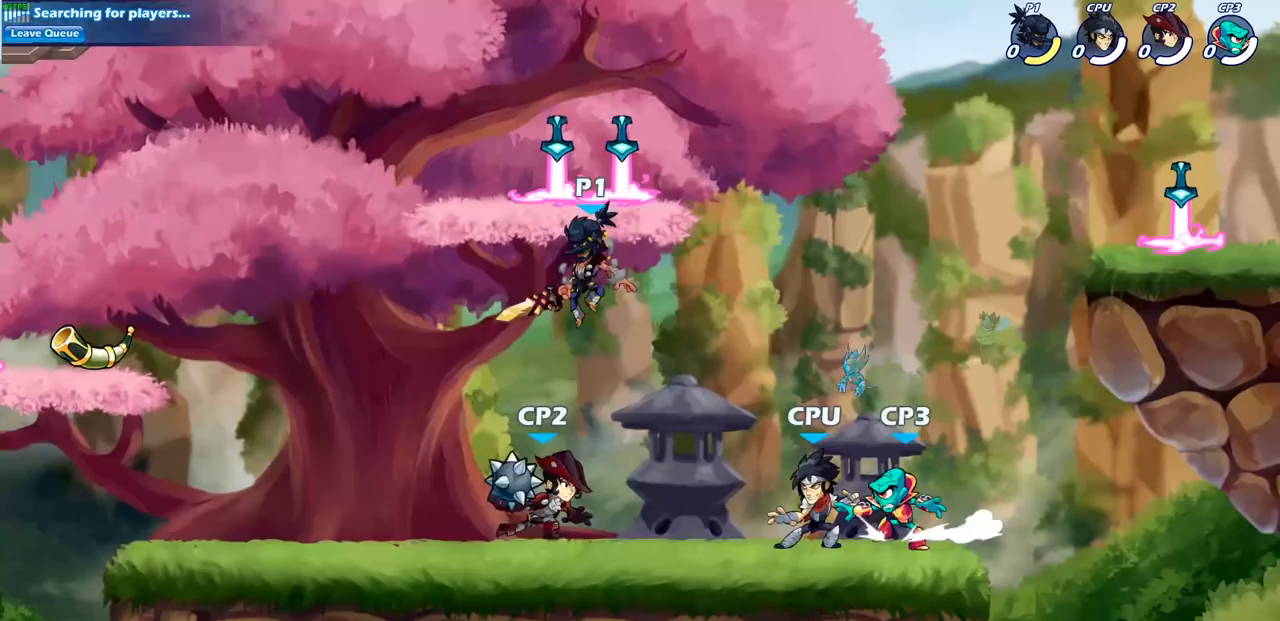
{"buttons": [], "left_stick": "center", "right_stick": "center", "events": [[117, "left_stick", "down-right"], [150, "SQUARE", "down"], [167, "left_stick", "right"], [233, "SQUARE", "up"], [433, "left_stick", "center"]]}
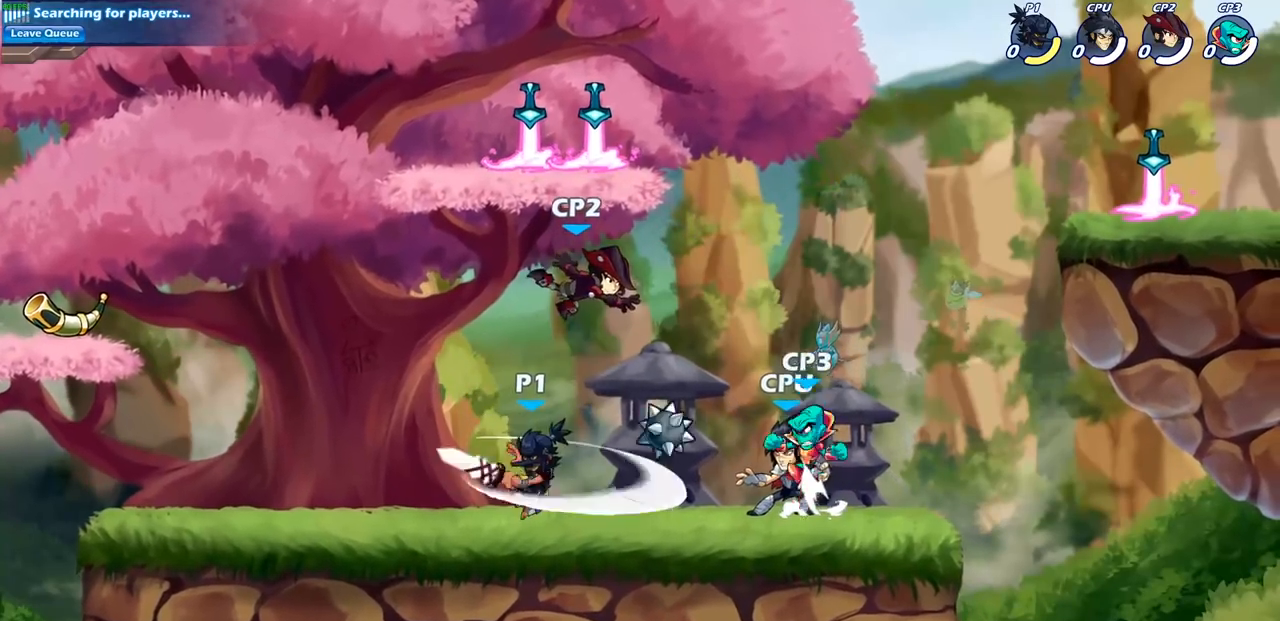
{"buttons": ["SQUARE"], "left_stick": "down", "right_stick": "center", "events": [[450, "left_stick", "down"], [500, "SQUARE", "down"]]}
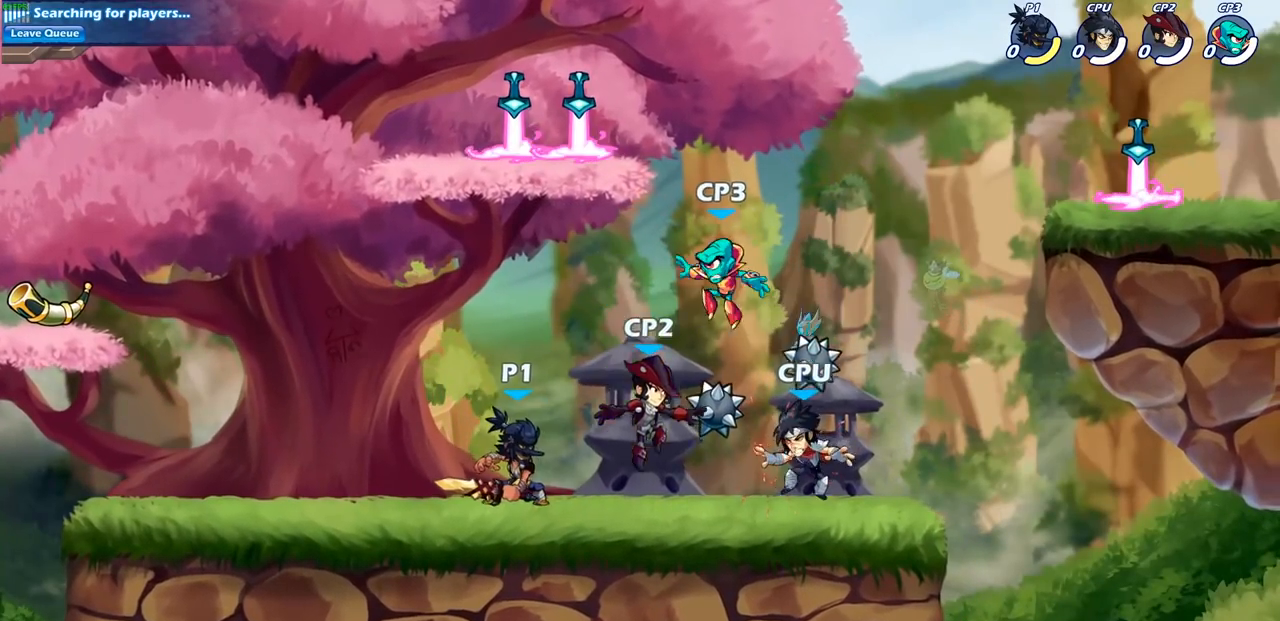
{"buttons": [], "left_stick": "down-right", "right_stick": "center", "events": [[117, "SQUARE", "up"], [167, "left_stick", "center"], [367, "left_stick", "right"], [500, "left_stick", "down-right"]]}
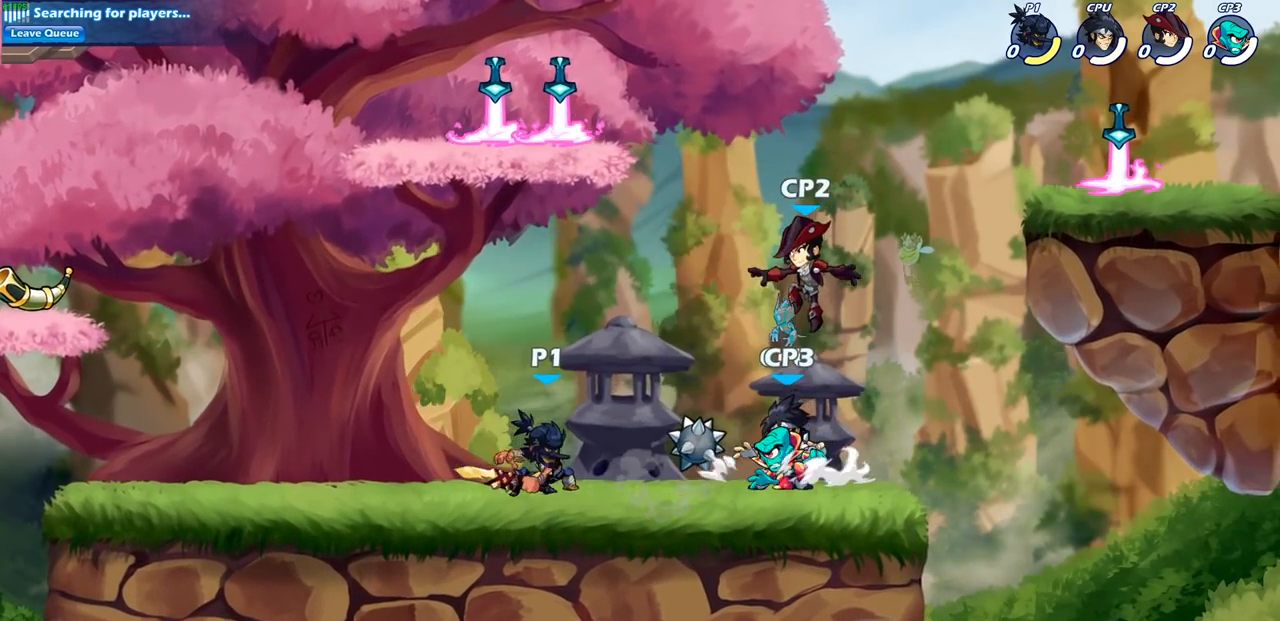
{"buttons": [], "left_stick": "center", "right_stick": "center", "events": [[117, "R1", "down"], [117, "R2", "down"], [233, "R1", "up"], [250, "R2", "up"], [250, "left_stick", "center"], [400, "SQUARE", "down"], [483, "SQUARE", "up"]]}
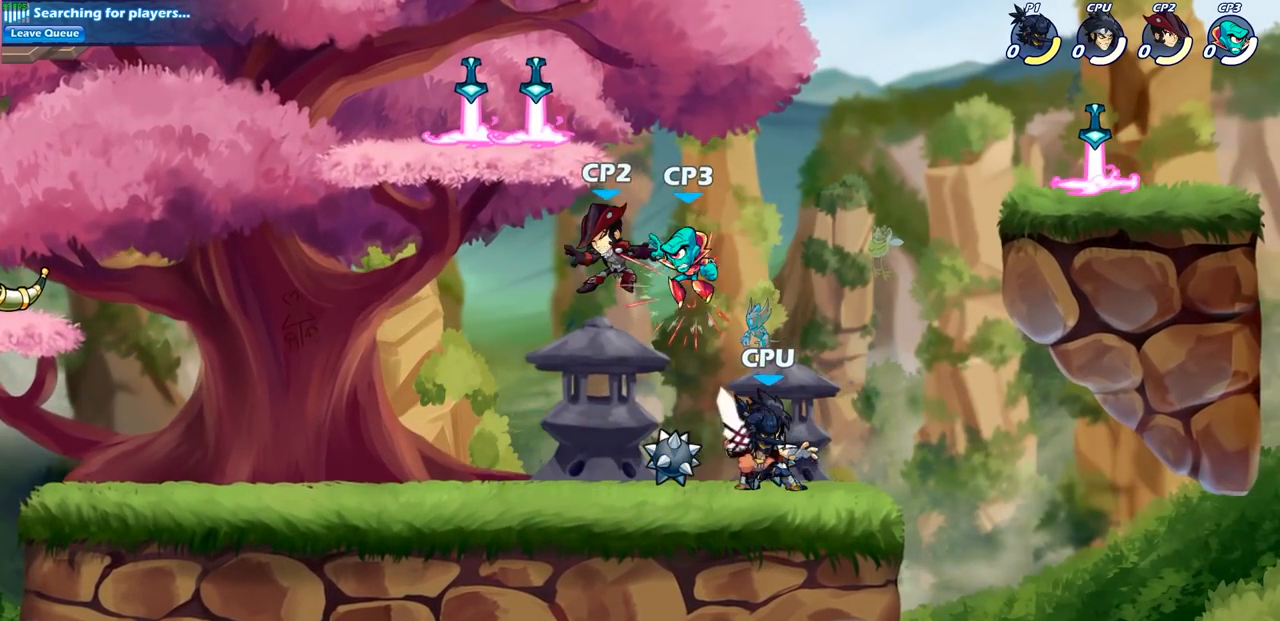
{"buttons": ["SQUARE"], "left_stick": "center", "right_stick": "center", "events": [[67, "SQUARE", "down"], [167, "SQUARE", "up"], [250, "SQUARE", "down"], [317, "SQUARE", "up"], [417, "SQUARE", "down"]]}
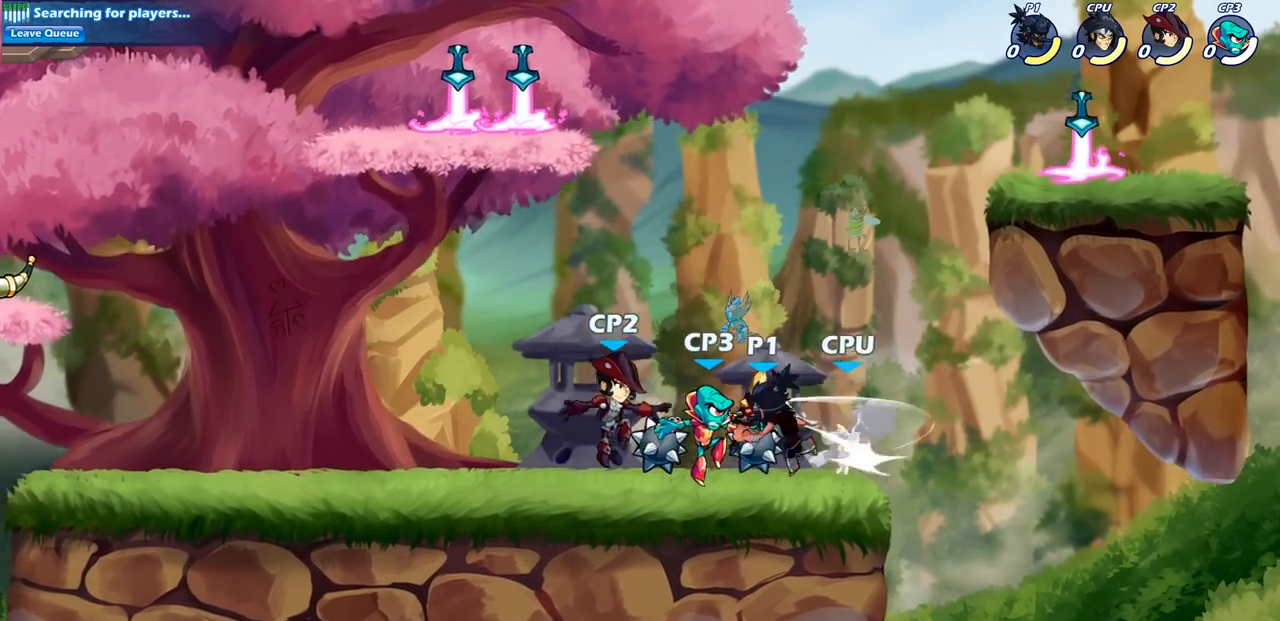
{"buttons": [], "left_stick": "center", "right_stick": "center", "events": [[50, "SQUARE", "up"], [100, "left_stick", "right"], [183, "R1", "down"], [183, "R2", "down"], [217, "SQUARE", "down"], [250, "R1", "up"], [250, "R2", "up"], [300, "SQUARE", "up"], [417, "left_stick", "center"]]}
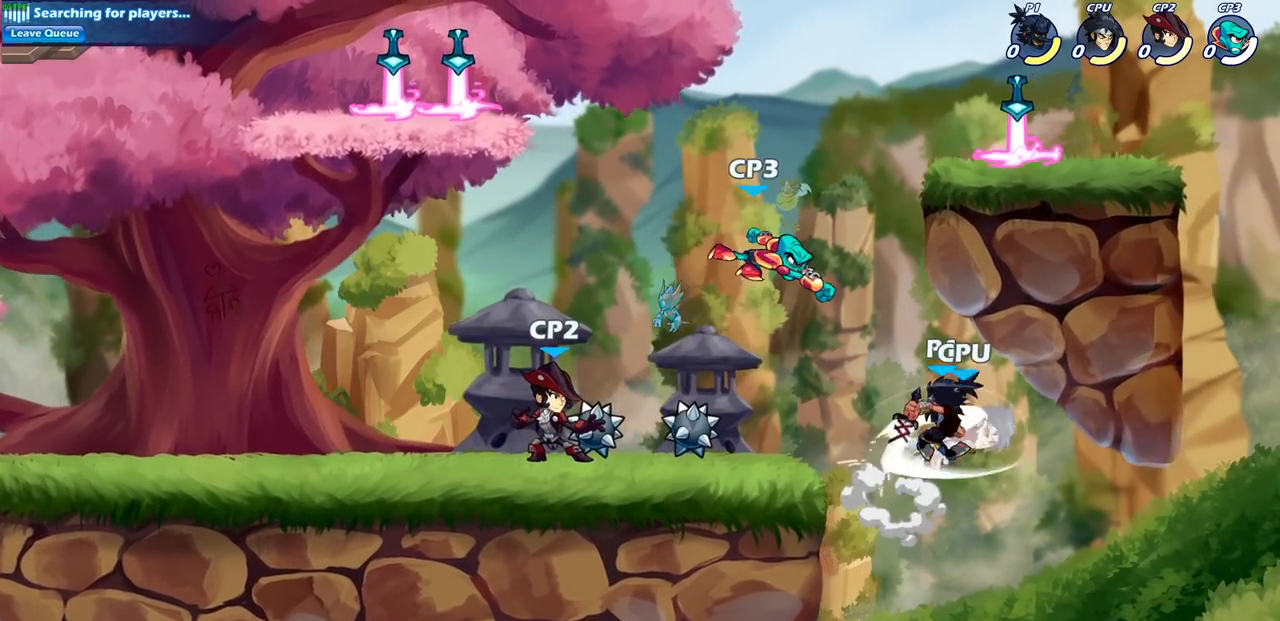
{"buttons": [], "left_stick": "down-left", "right_stick": "center", "events": [[117, "left_stick", "left"], [350, "CROSS", "down"], [400, "left_stick", "down-left"], [483, "CROSS", "up"]]}
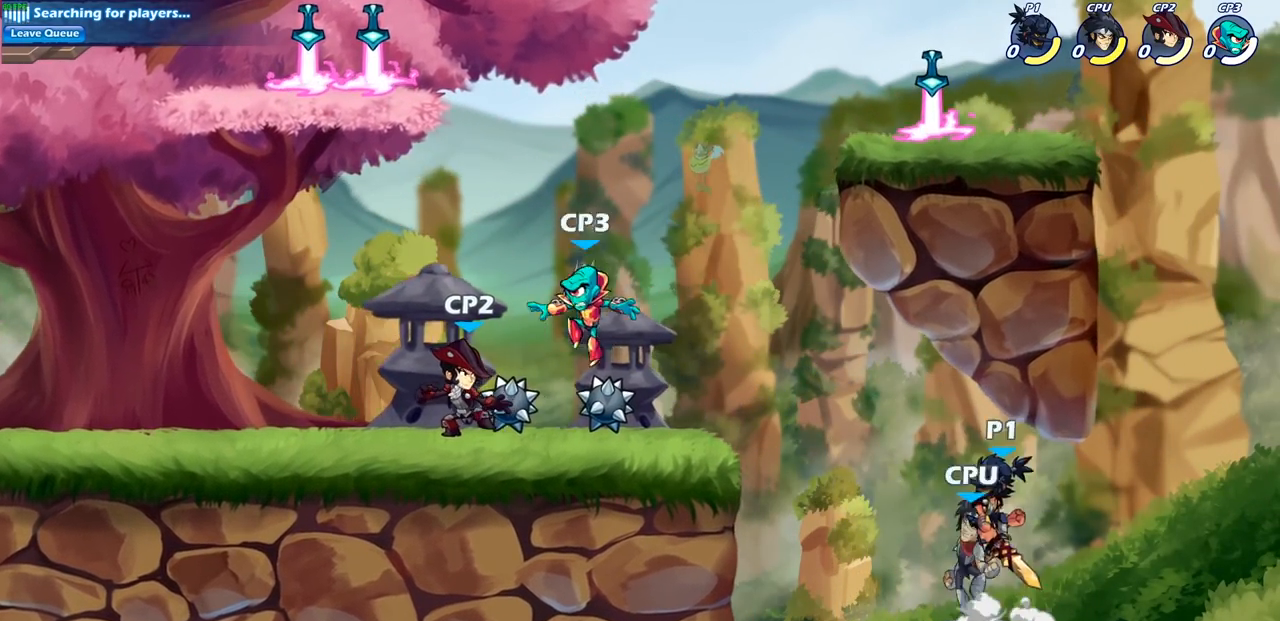
{"buttons": [], "left_stick": "left", "right_stick": "center", "events": [[50, "SQUARE", "down"], [150, "SQUARE", "up"], [250, "left_stick", "left"]]}
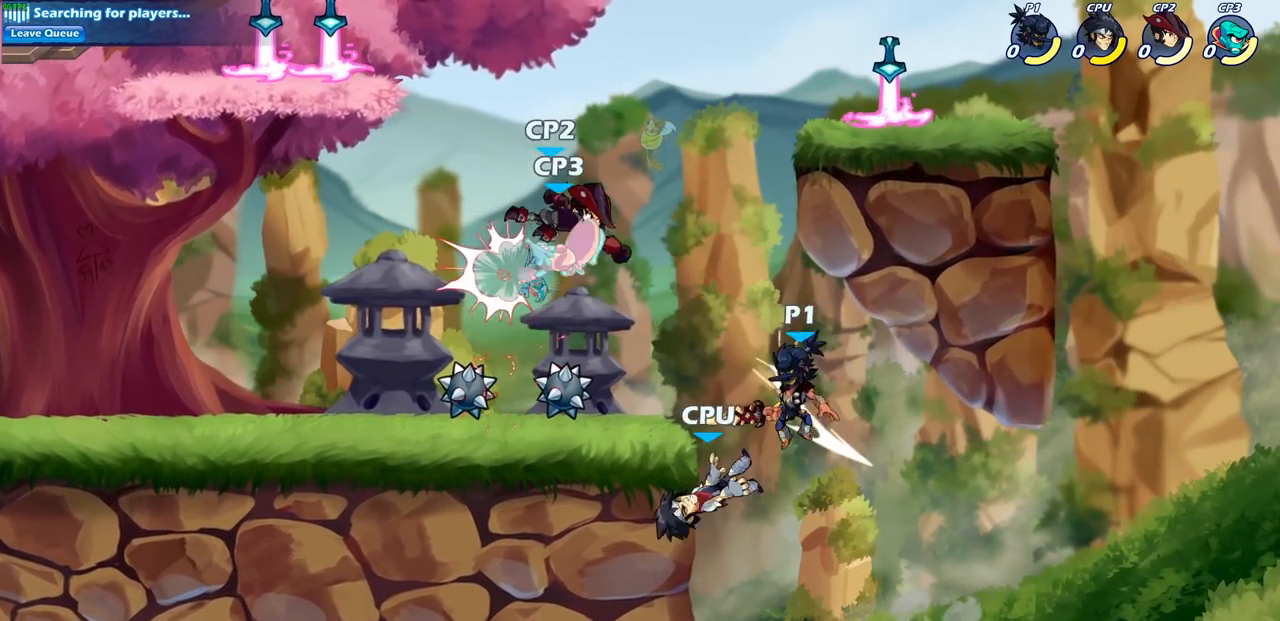
{"buttons": [], "left_stick": "up", "right_stick": "center", "events": [[217, "left_stick", "up"], [333, "left_stick", "up-left"], [400, "SQUARE", "down"], [450, "left_stick", "up"], [483, "SQUARE", "up"]]}
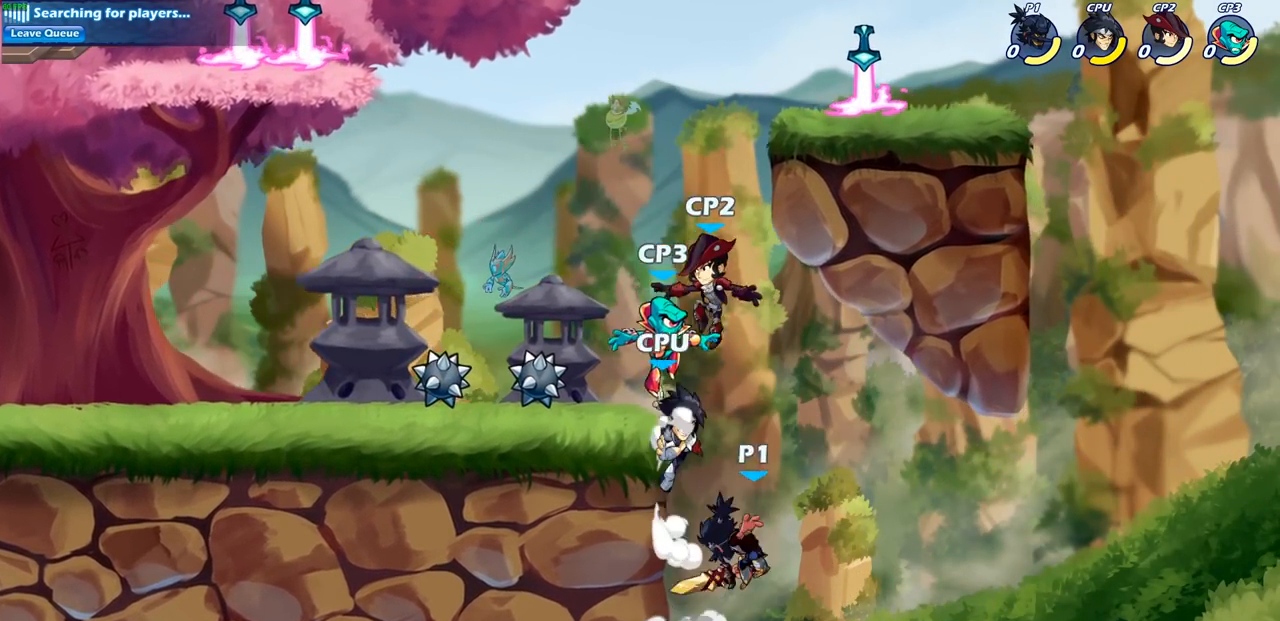
{"buttons": ["CROSS"], "left_stick": "up-left", "right_stick": "center", "events": [[117, "left_stick", "up-right"], [433, "CROSS", "down"], [450, "left_stick", "up-left"]]}
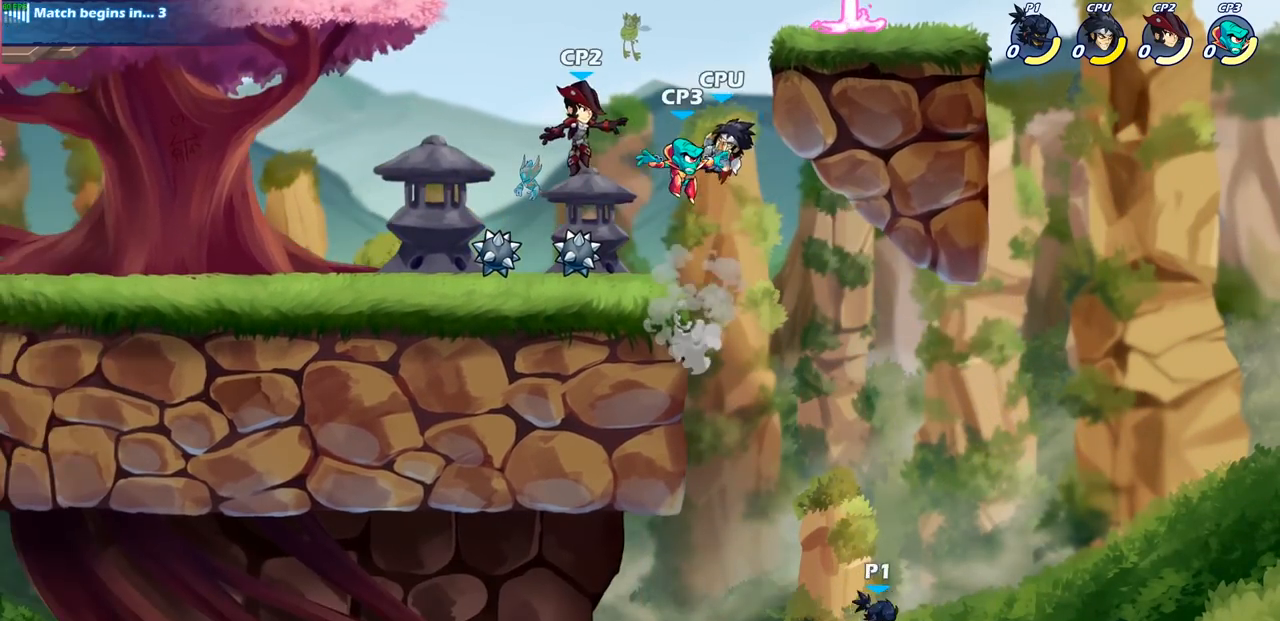
{"buttons": [], "left_stick": "up-left", "right_stick": "center", "events": [[100, "CROSS", "up"], [217, "CROSS", "down"], [500, "CROSS", "up"]]}
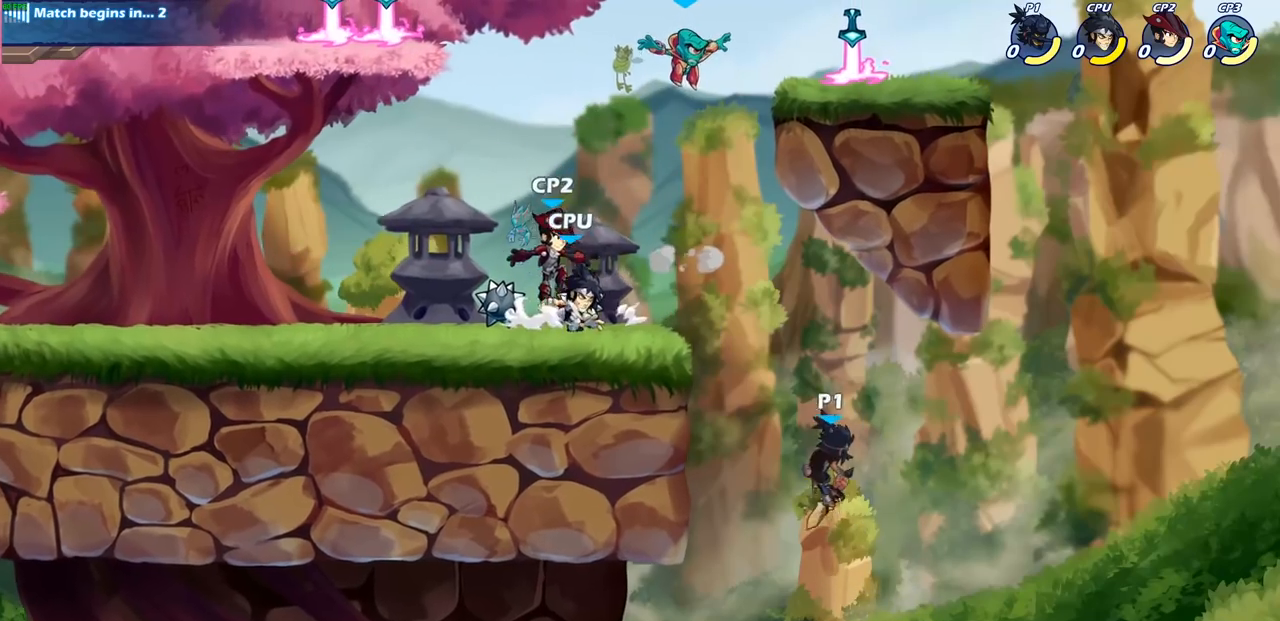
{"buttons": ["CIRCLE"], "left_stick": "up-left", "right_stick": "center", "events": [[100, "R2", "down"], [283, "left_stick", "down-left"], [317, "R2", "up"], [383, "left_stick", "down-right"], [467, "CIRCLE", "down"], [483, "left_stick", "up-left"]]}
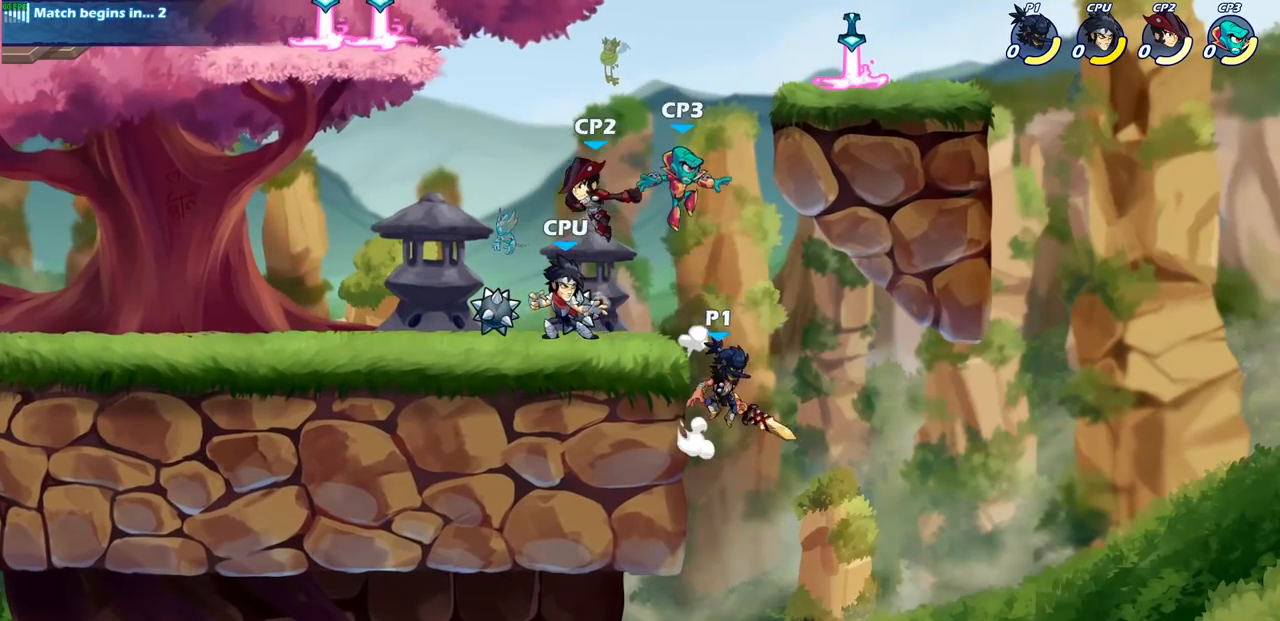
{"buttons": [], "left_stick": "left", "right_stick": "center", "events": [[67, "left_stick", "left"], [100, "CIRCLE", "up"]]}
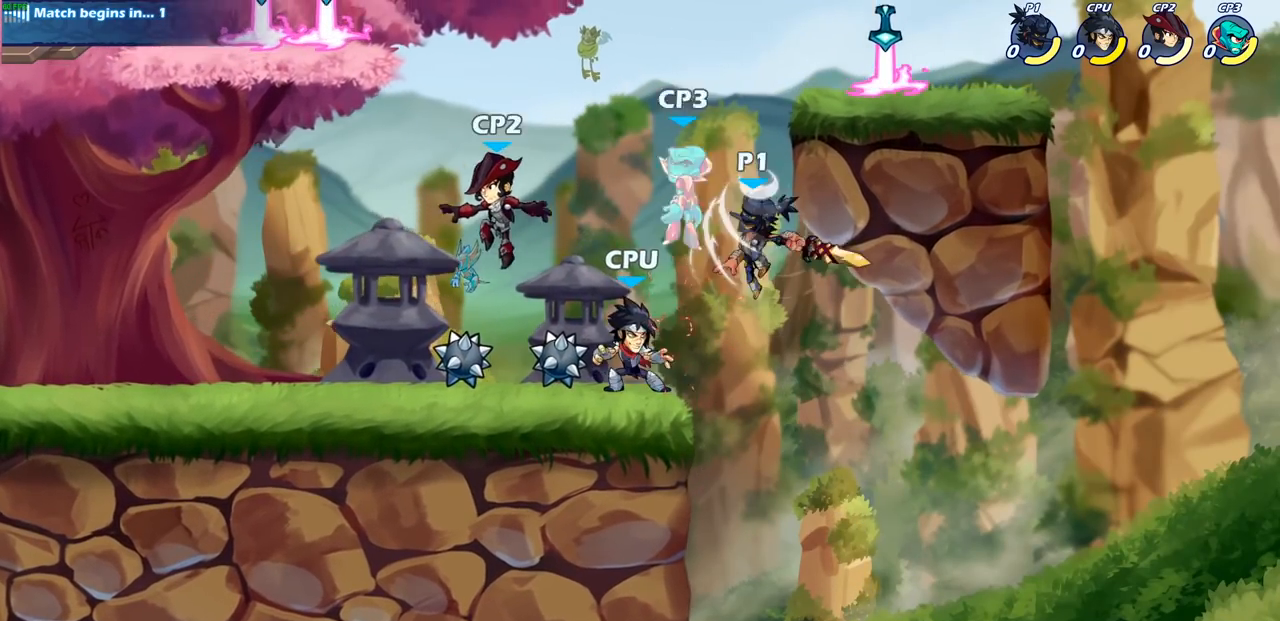
{"buttons": [], "left_stick": "up-left", "right_stick": "center", "events": [[267, "CROSS", "down"], [300, "left_stick", "right"], [333, "CROSS", "up"], [333, "SQUARE", "down"], [400, "SQUARE", "up"], [467, "left_stick", "up-left"]]}
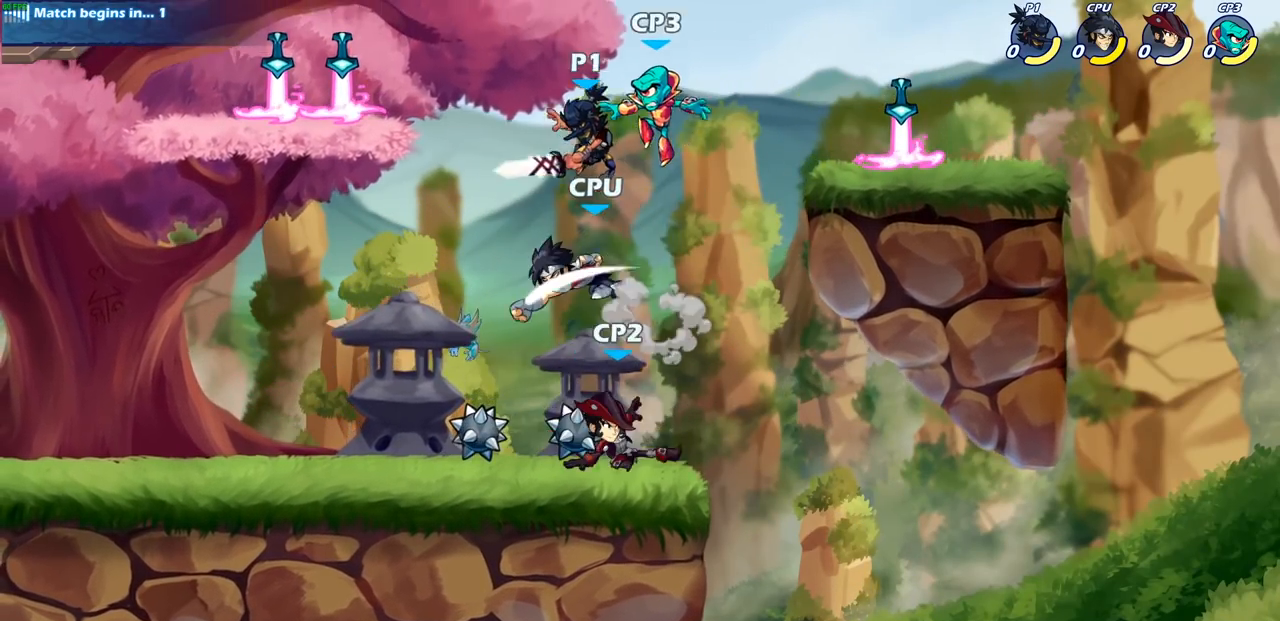
{"buttons": ["R1", "R2"], "left_stick": "center", "right_stick": "center", "events": [[283, "left_stick", "center"], [467, "R1", "down"], [467, "R2", "down"]]}
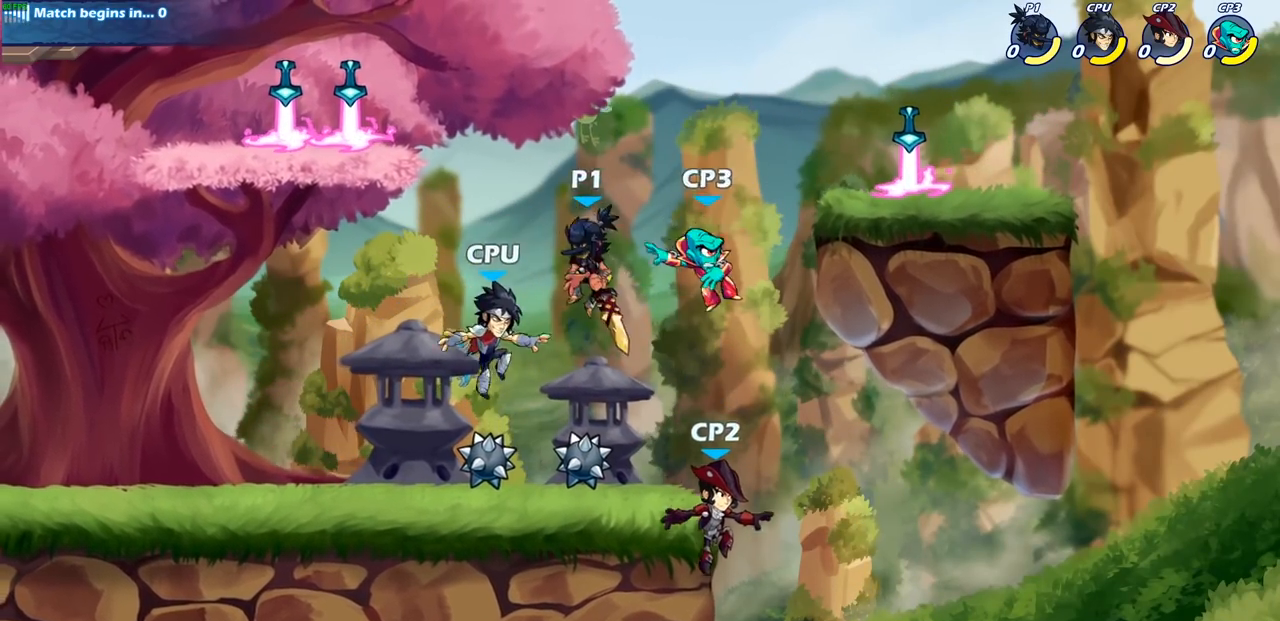
{"buttons": [], "left_stick": "center", "right_stick": "center", "events": [[17, "SQUARE", "down"], [83, "R1", "up"], [83, "R2", "up"], [83, "SQUARE", "up"], [167, "SQUARE", "down"], [267, "SQUARE", "up"]]}
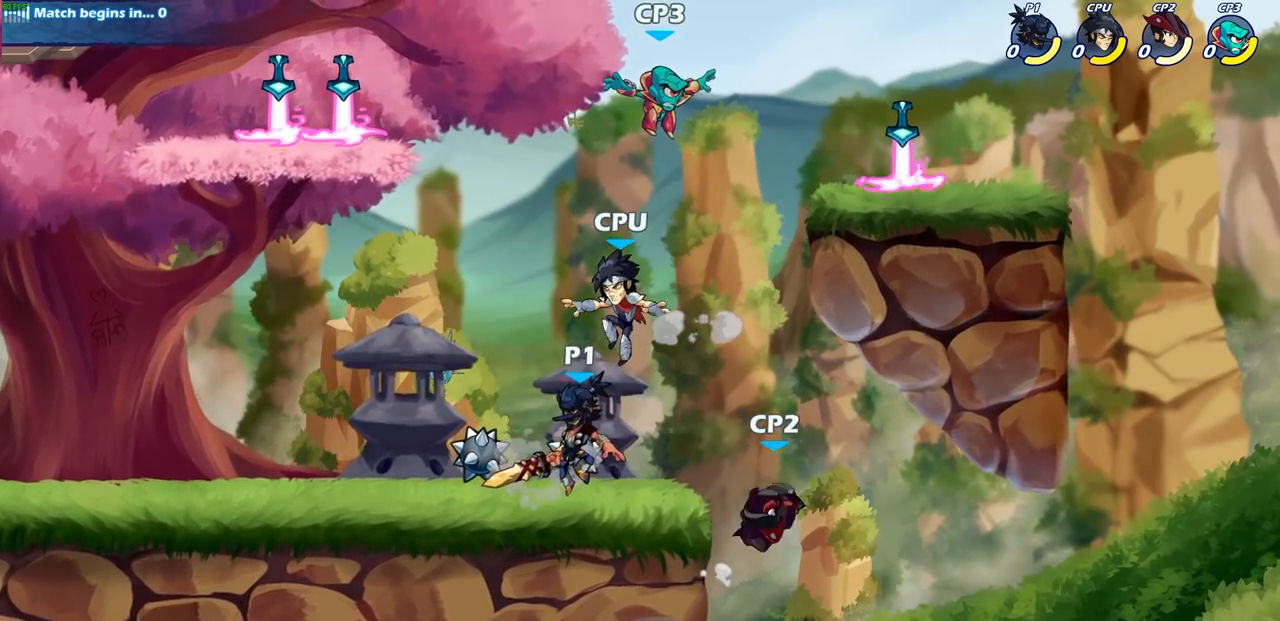
{"buttons": [], "left_stick": "center", "right_stick": "center", "events": [[33, "SQUARE", "down"], [100, "SQUARE", "up"], [100, "left_stick", "up-right"], [183, "left_stick", "center"], [233, "SQUARE", "down"], [350, "SQUARE", "up"]]}
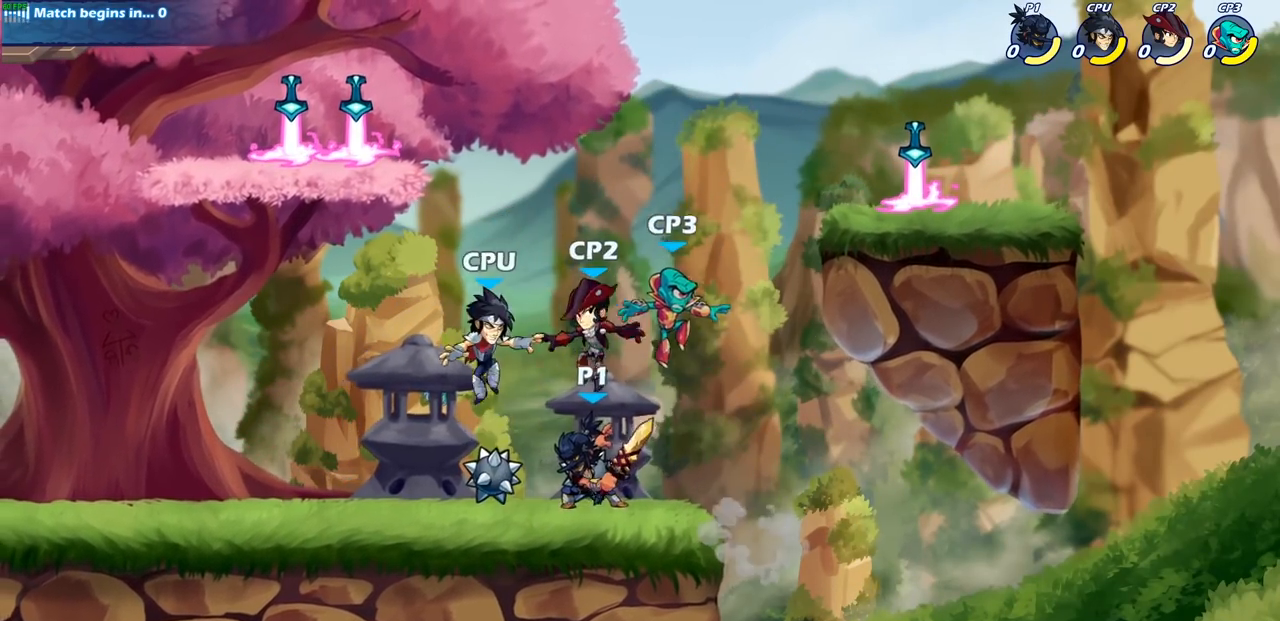
{"buttons": [], "left_stick": "center", "right_stick": "center", "events": [[117, "left_stick", "down"], [167, "SQUARE", "down"], [267, "SQUARE", "up"], [333, "left_stick", "center"]]}
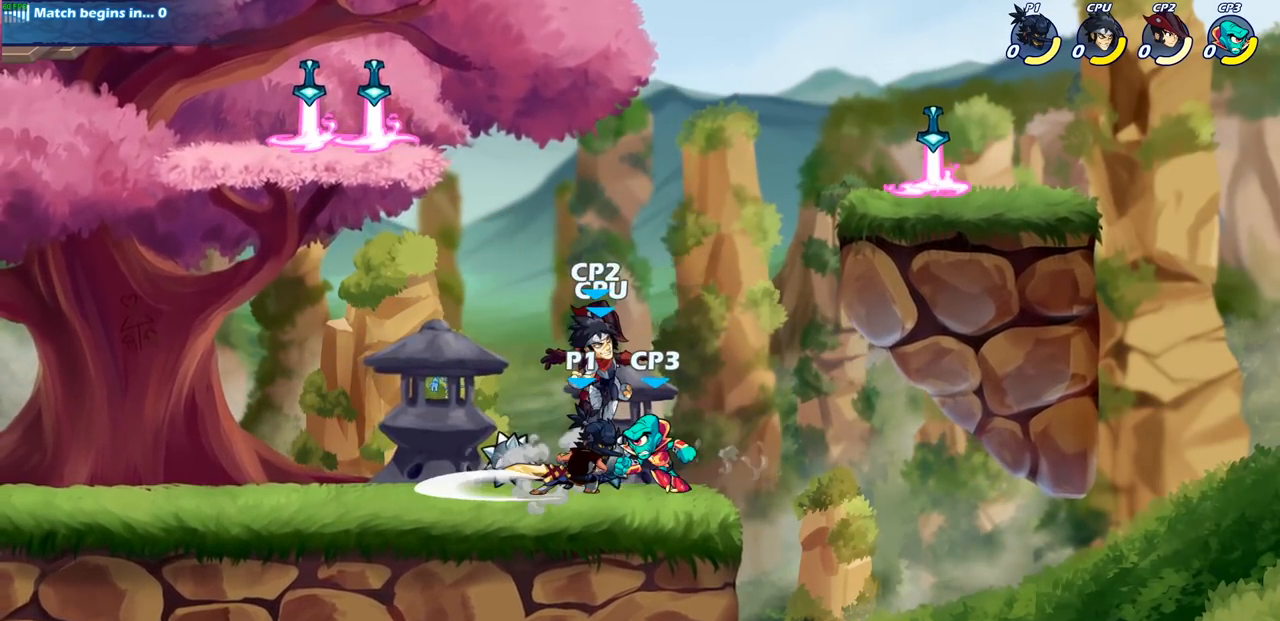
{"buttons": [], "left_stick": "center", "right_stick": "center", "events": [[67, "left_stick", "down-left"], [217, "left_stick", "center"]]}